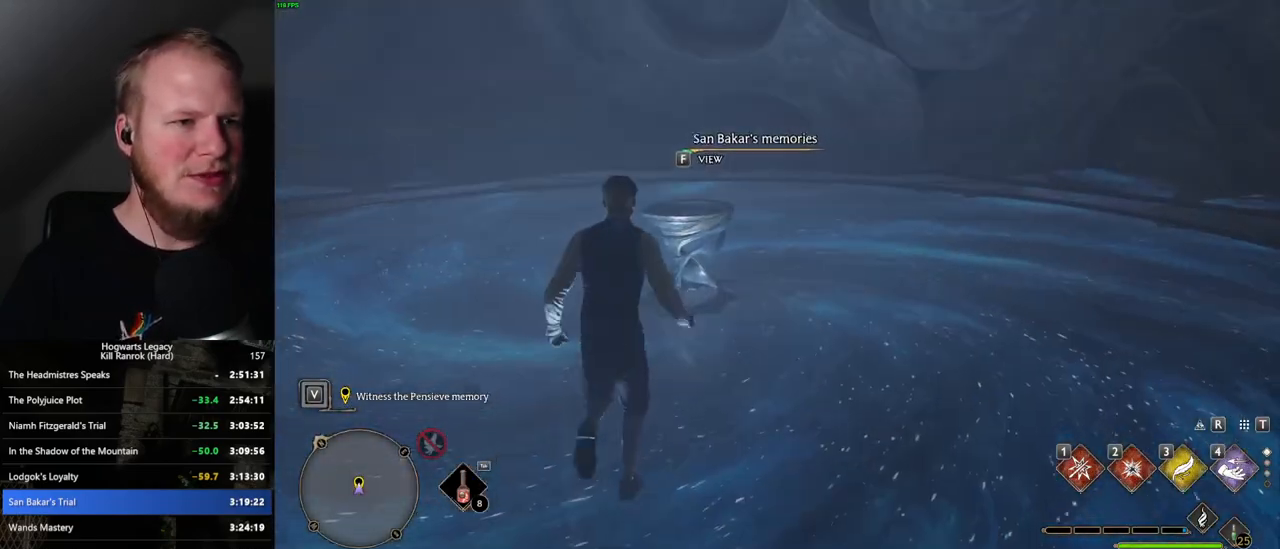
Gameplay with keyboard and mouse; each line is a JSON object with the keys and mouse buttons held at the frame after it. "events" lists presses ("down") and releases ("up") of ".", "/", "0", "1", "2", "3", "4", "5", "6", "7", "8", "9", "a", "alt_l", "alt_r", "b", "backslash", "backspace", "c", "caps_lock", "comma", "ctrl_l", "ctrl_r", "d", "e", "equals", "escape", "f", "f1", "f10", "f11", "f12", "f2", "f3", "f4", "f5", "f6", "f7", "f8", "f9", "g", "h", "i", "j", "k", "l", "lbracket", "m", "minus", "n", "o", "p", "q", "quote", "r", "rbracket", "return", "s", "semicolon", "shift_l", "shift_r", "space", "super_l", "super_r", "t", "tab", "tilde", "u", "v", "w", "x", "y", "z", "mouse_left", "mouse_wheel", "mouse_right", "mouse_mb4" and "mouse_mb5" between this image and that frame as [ms after this image, input, new state], when the widget could be followed in between. "mouse_left", "mouse_wheel", "mouse_right", "mouse_mb4", "mouse_mb5" = the "left", "wheel", "right", "mb4", "mb5" buttons of the "mouse" list. No other keys are recorded. "wheel" means that the mouse wheel is clicked or scrolled. Mouse movement is not recorded.
{"keys": ["f"], "mouse": [], "events": []}
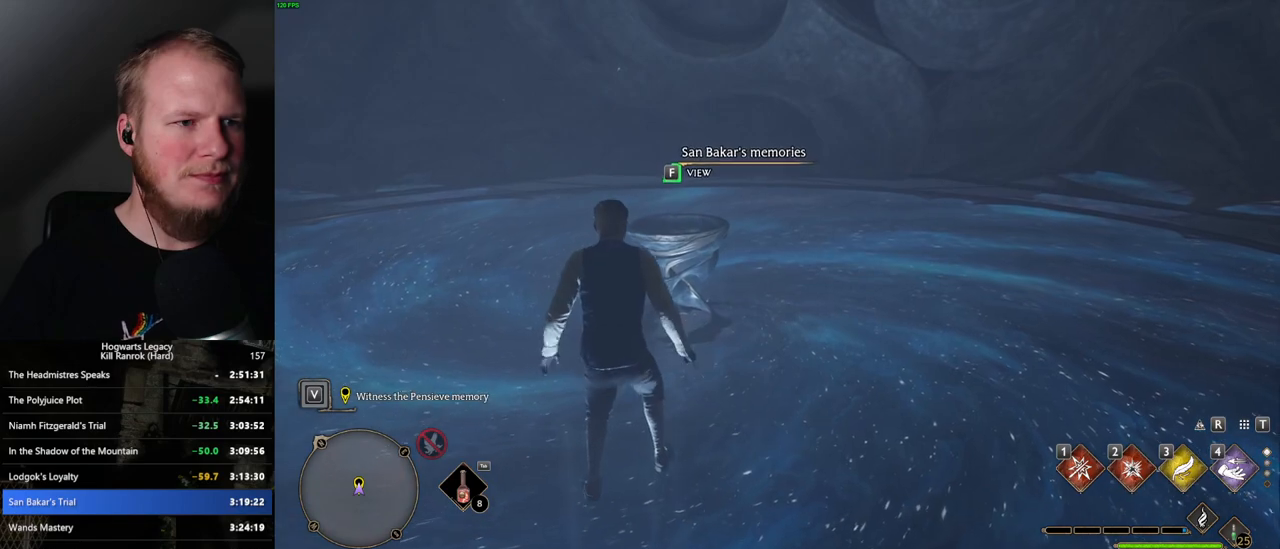
{"keys": ["f"], "mouse": [], "events": []}
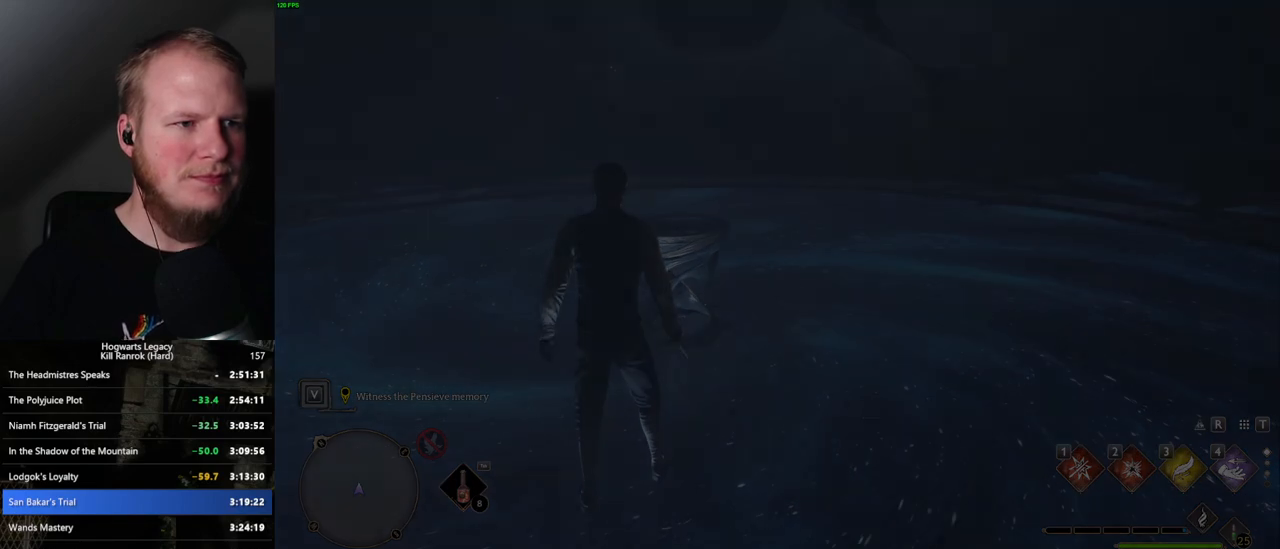
{"keys": ["q"], "mouse": [], "events": [[184, "f", "up"], [334, "q", "down"]]}
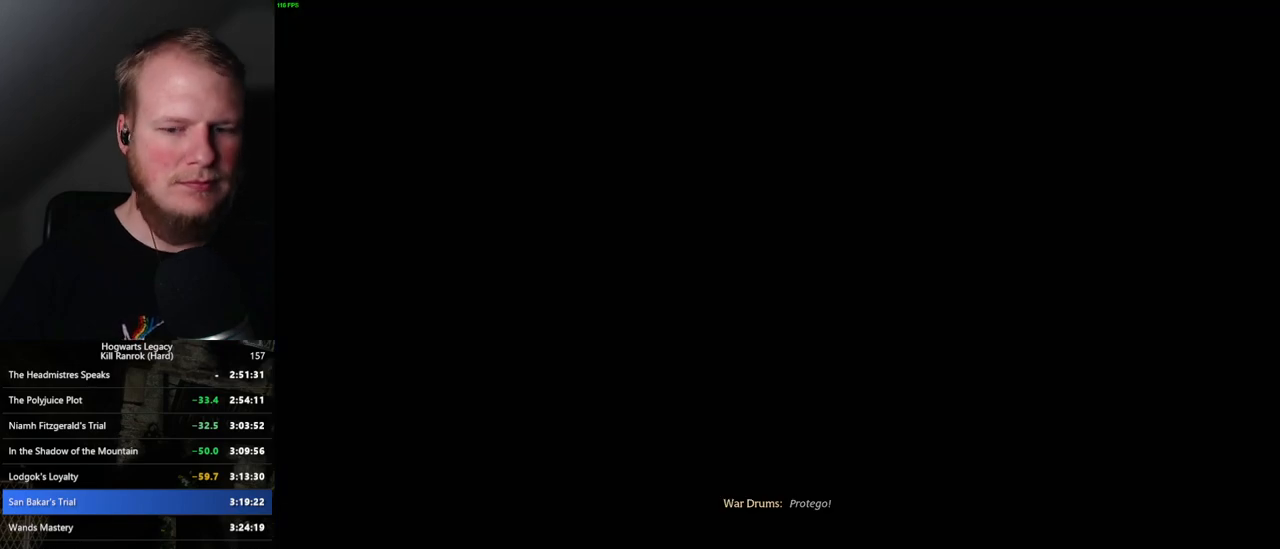
{"keys": ["q"], "mouse": [], "events": [[184, "q", "up"], [234, "q", "down"]]}
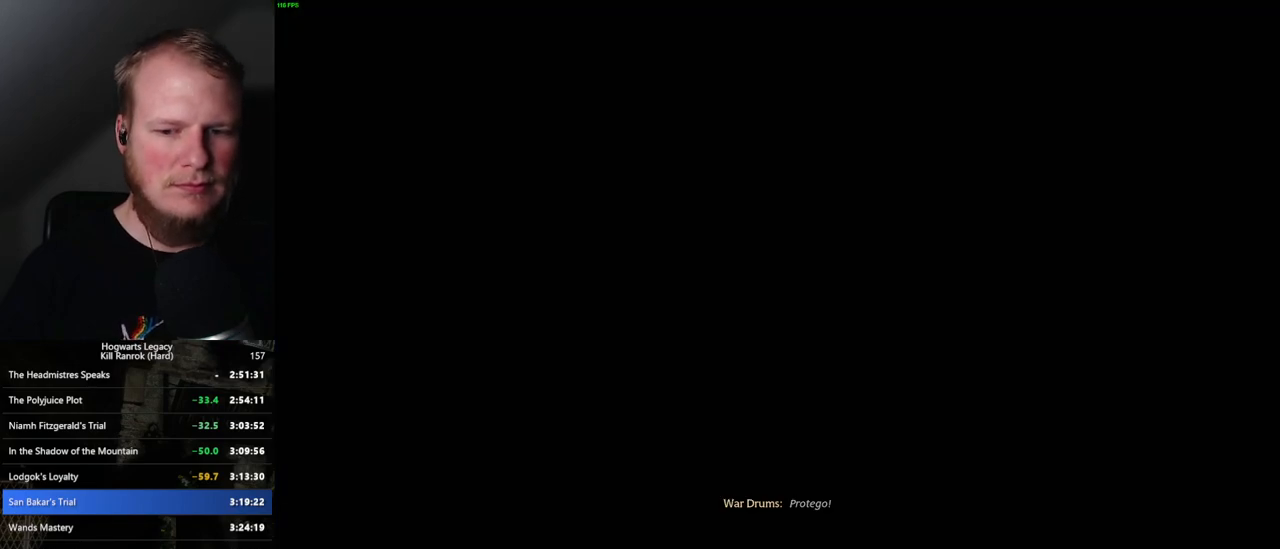
{"keys": ["q"], "mouse": [], "events": [[34, "q", "up"], [100, "q", "down"]]}
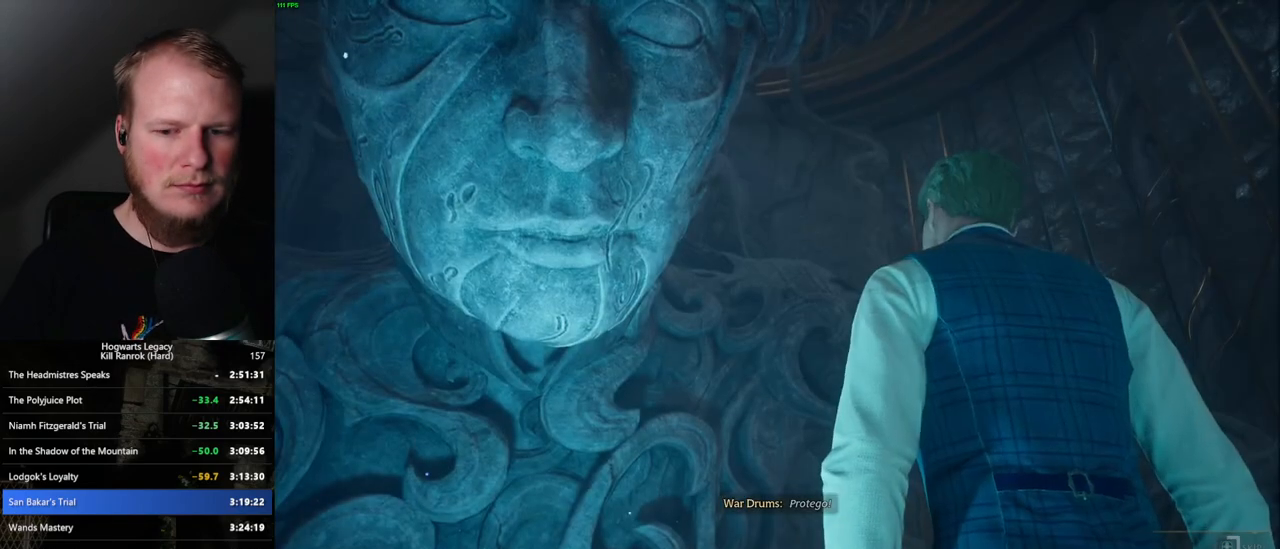
{"keys": ["q"], "mouse": [], "events": []}
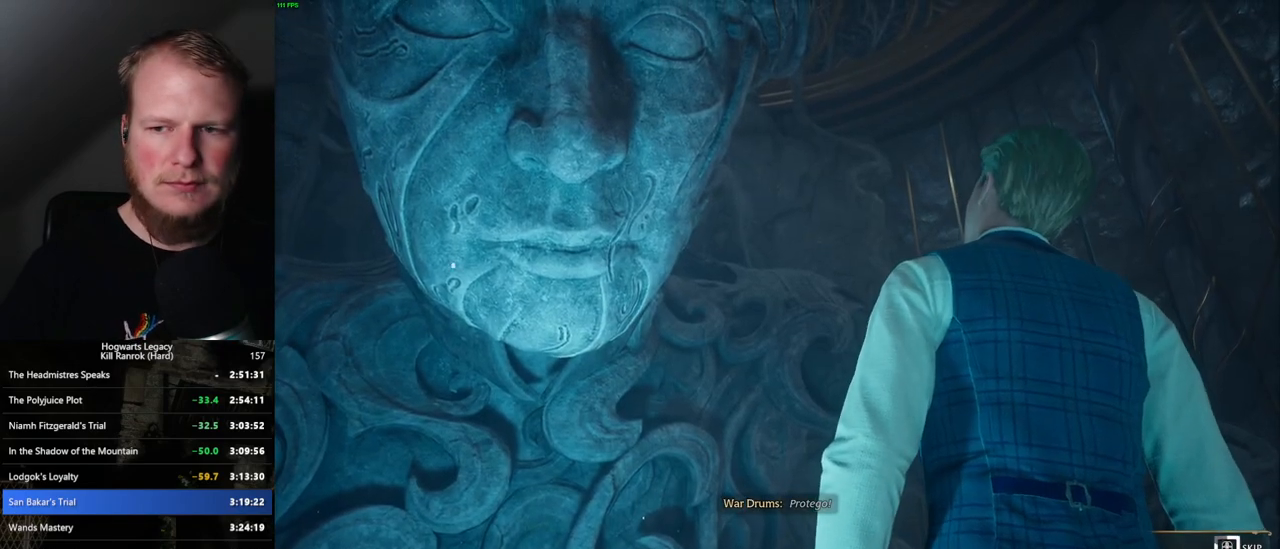
{"keys": ["q"], "mouse": [], "events": []}
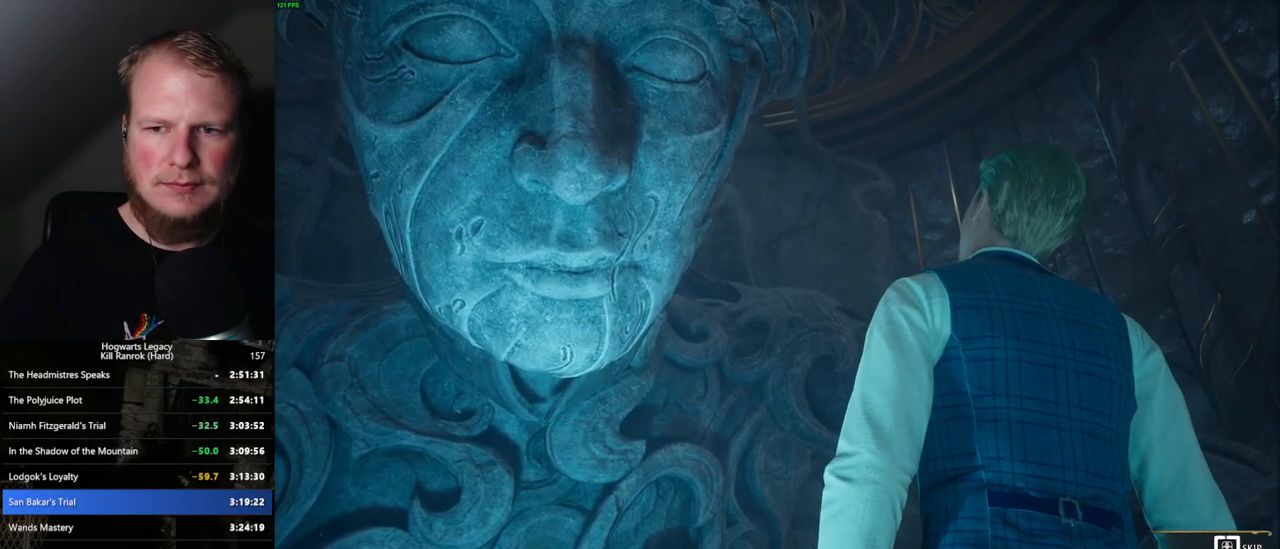
{"keys": ["q"], "mouse": [], "events": []}
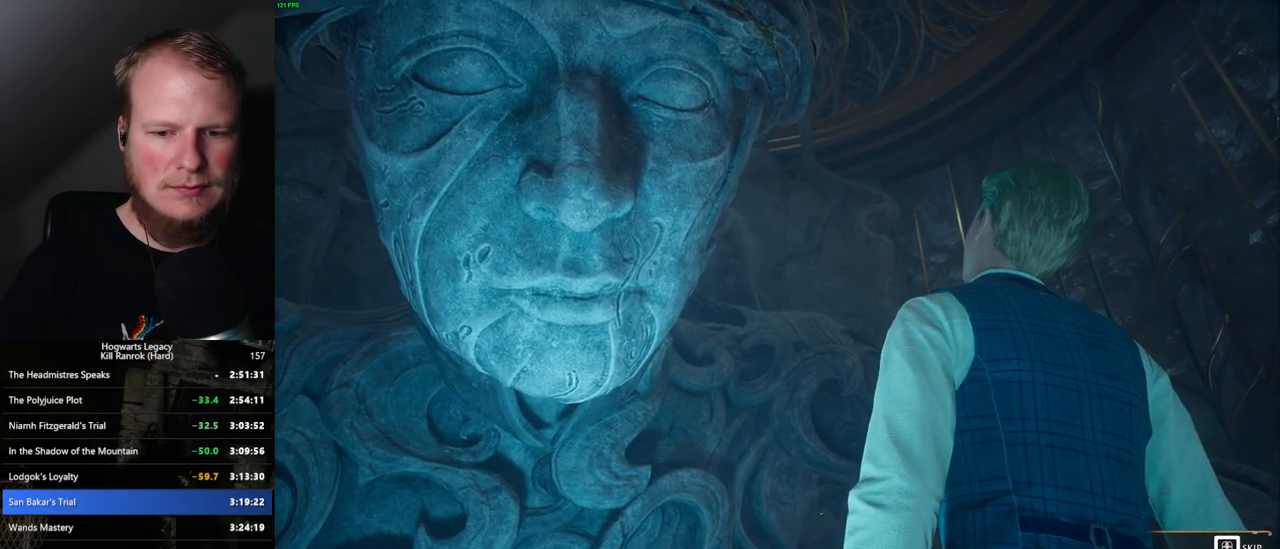
{"keys": ["q"], "mouse": [], "events": [[300, "q", "up"], [367, "q", "down"]]}
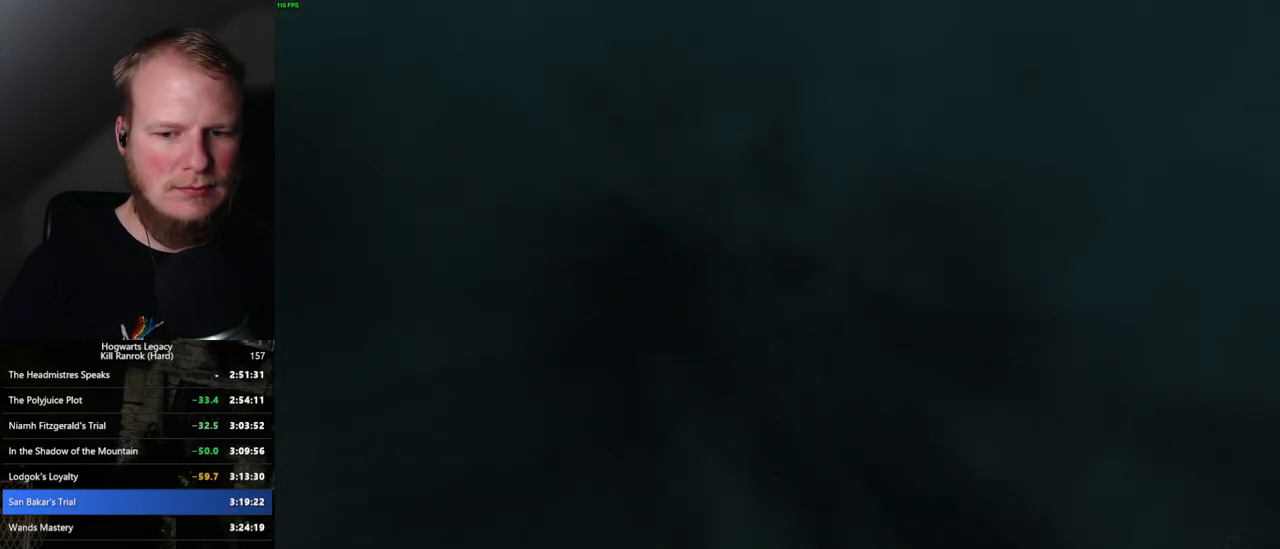
{"keys": ["q"], "mouse": [], "events": []}
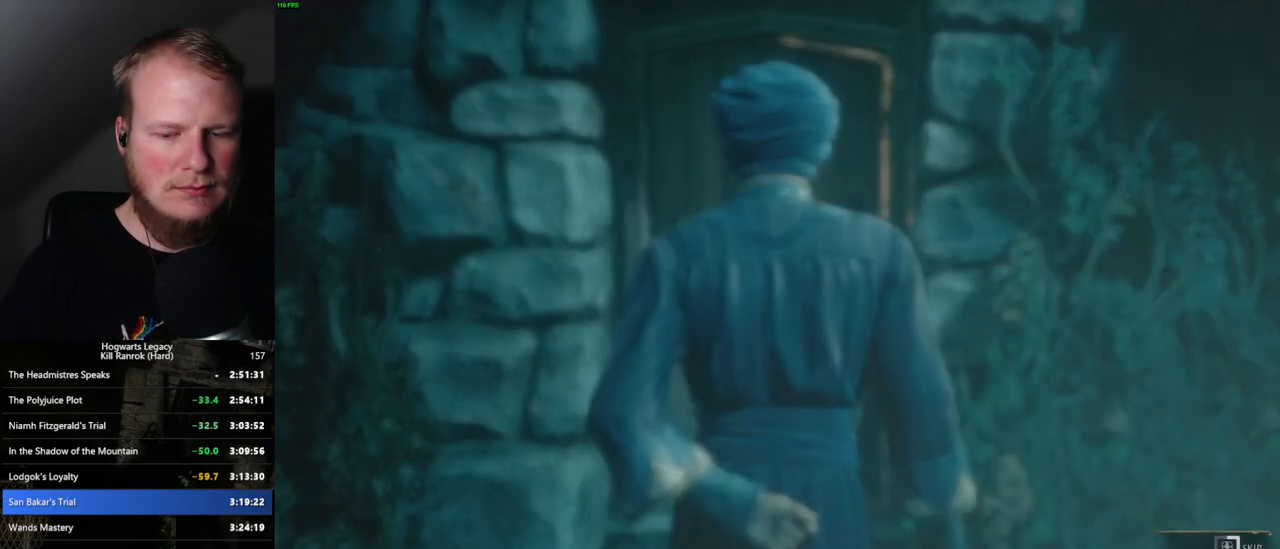
{"keys": ["q"], "mouse": [], "events": []}
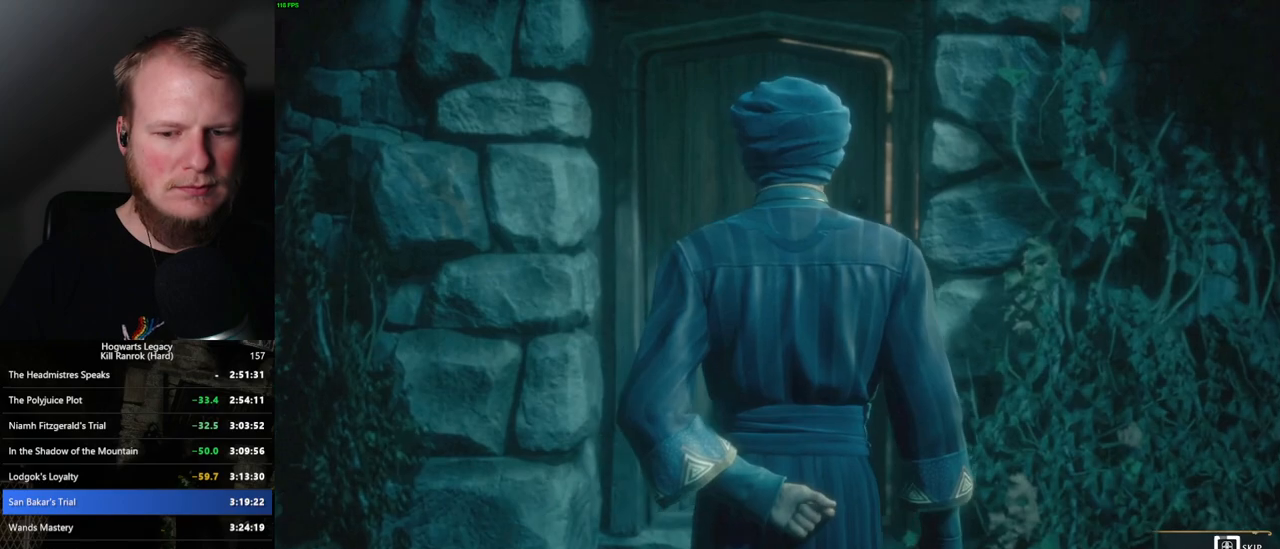
{"keys": ["q"], "mouse": [], "events": []}
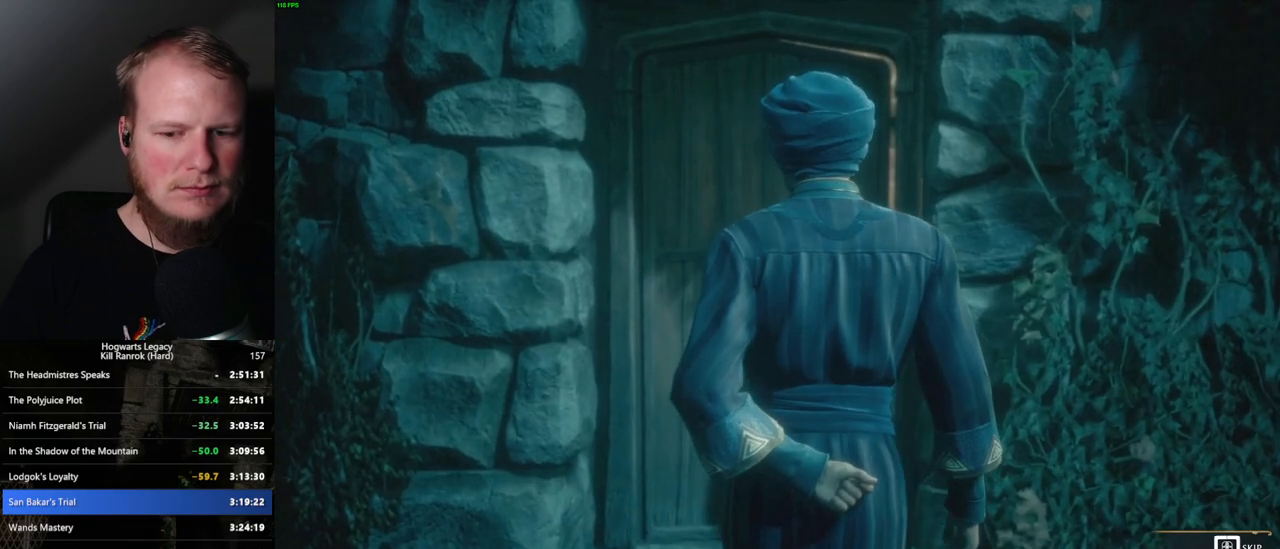
{"keys": ["q"], "mouse": [], "events": []}
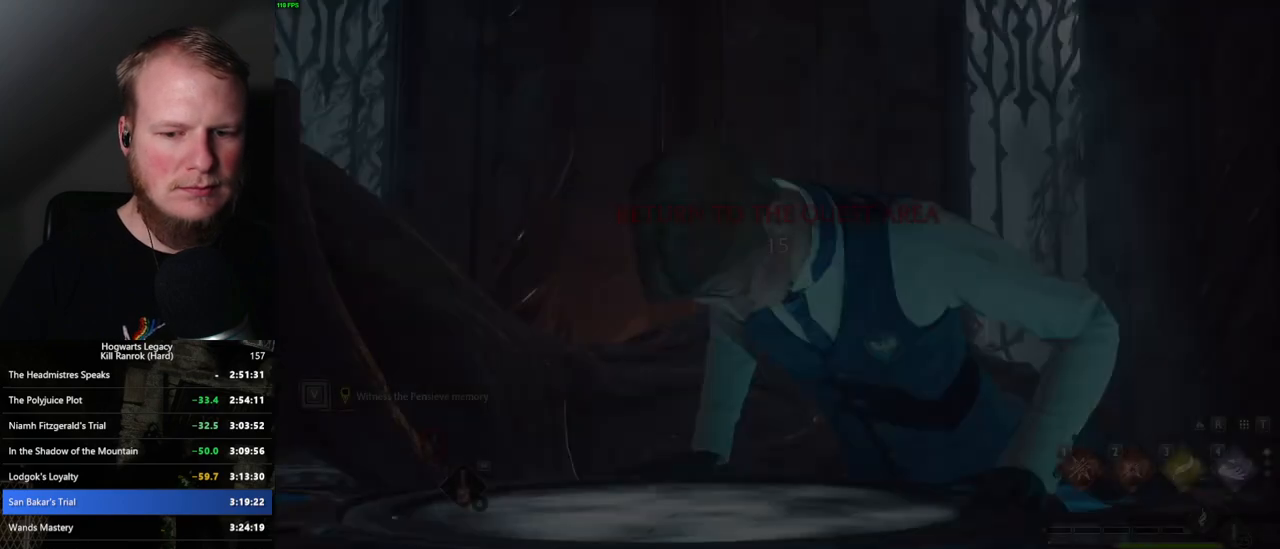
{"keys": ["q"], "mouse": [], "events": [[50, "q", "up"], [100, "q", "down"]]}
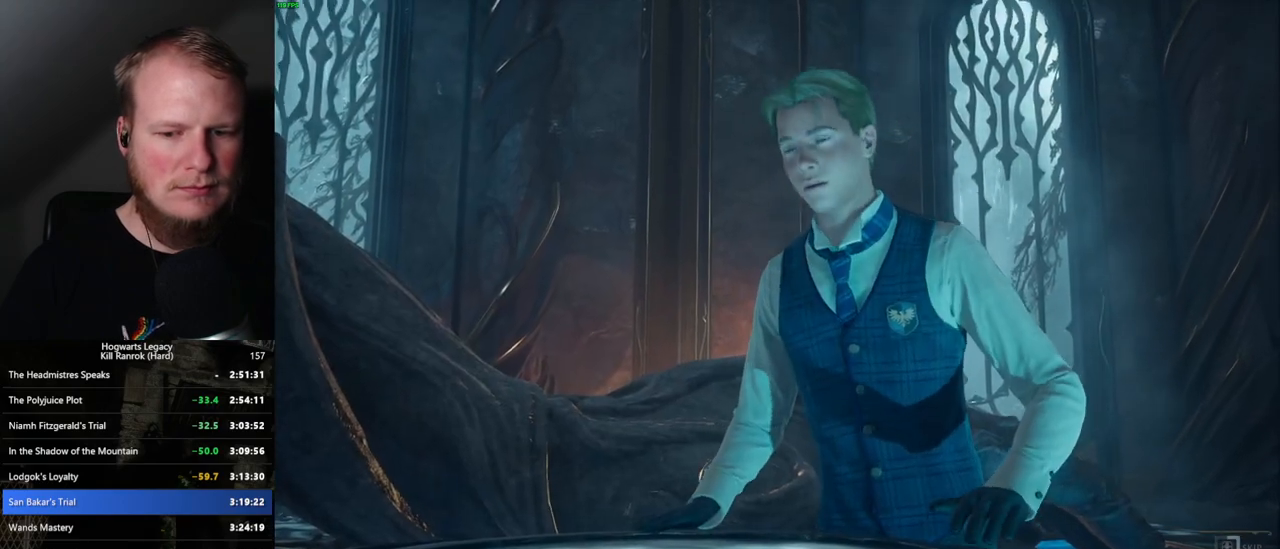
{"keys": ["q"], "mouse": [], "events": []}
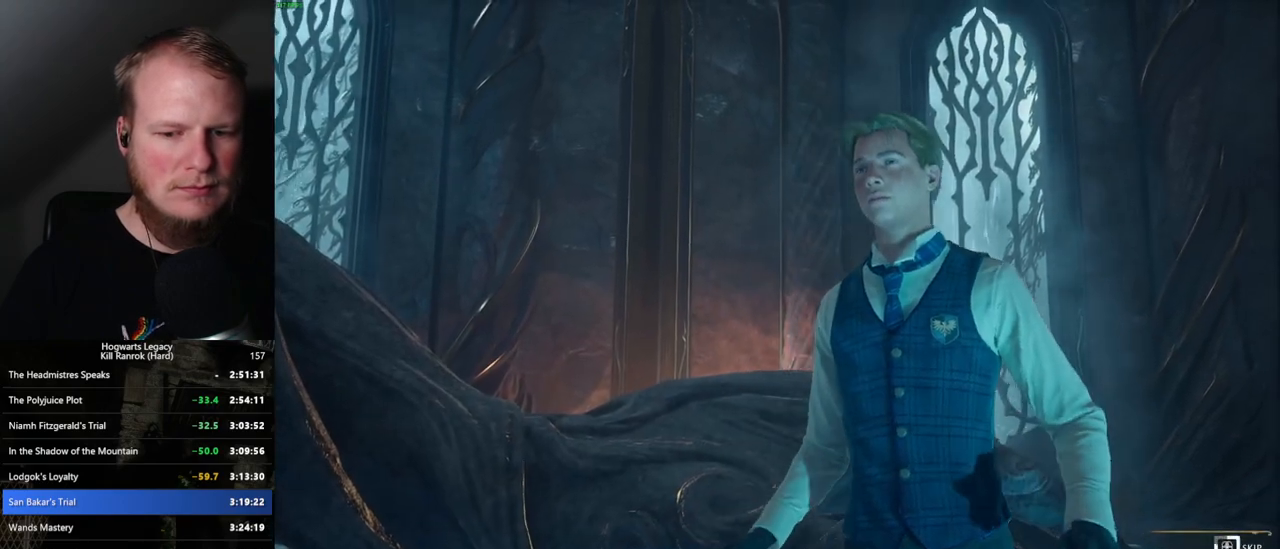
{"keys": ["q"], "mouse": [], "events": []}
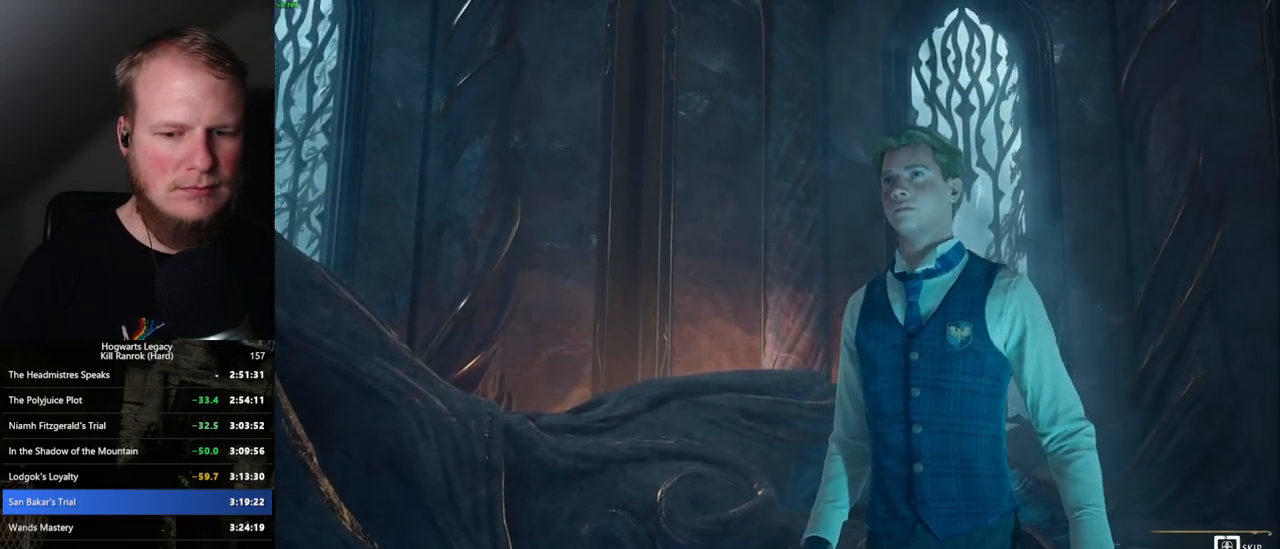
{"keys": ["q"], "mouse": [], "events": []}
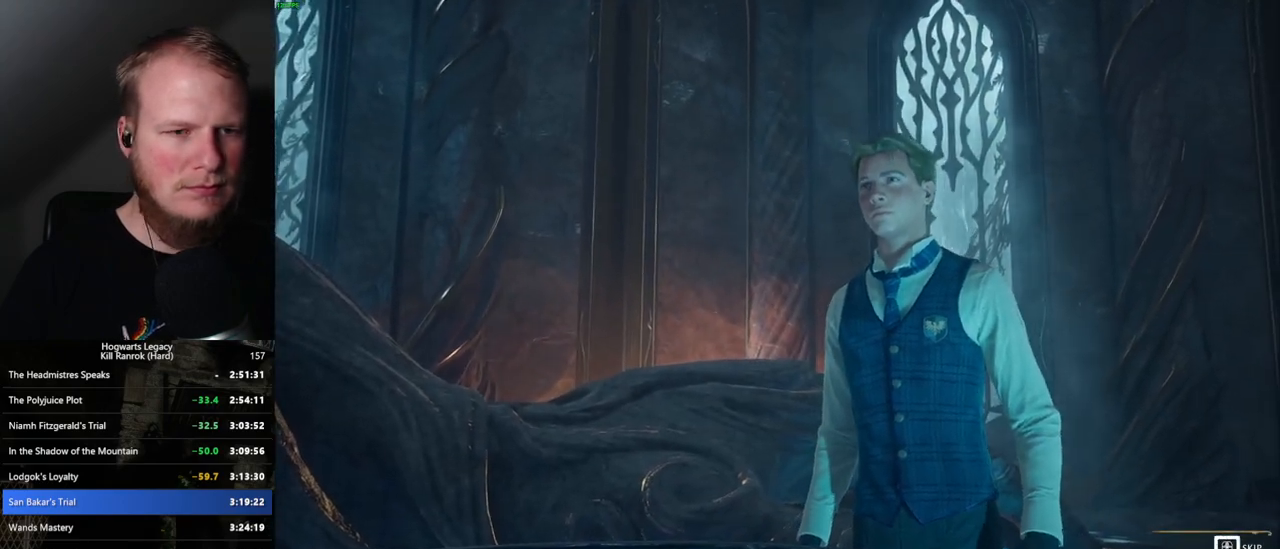
{"keys": ["s", "space"], "mouse": [], "events": [[334, "q", "up"], [434, "s", "down"], [484, "space", "down"]]}
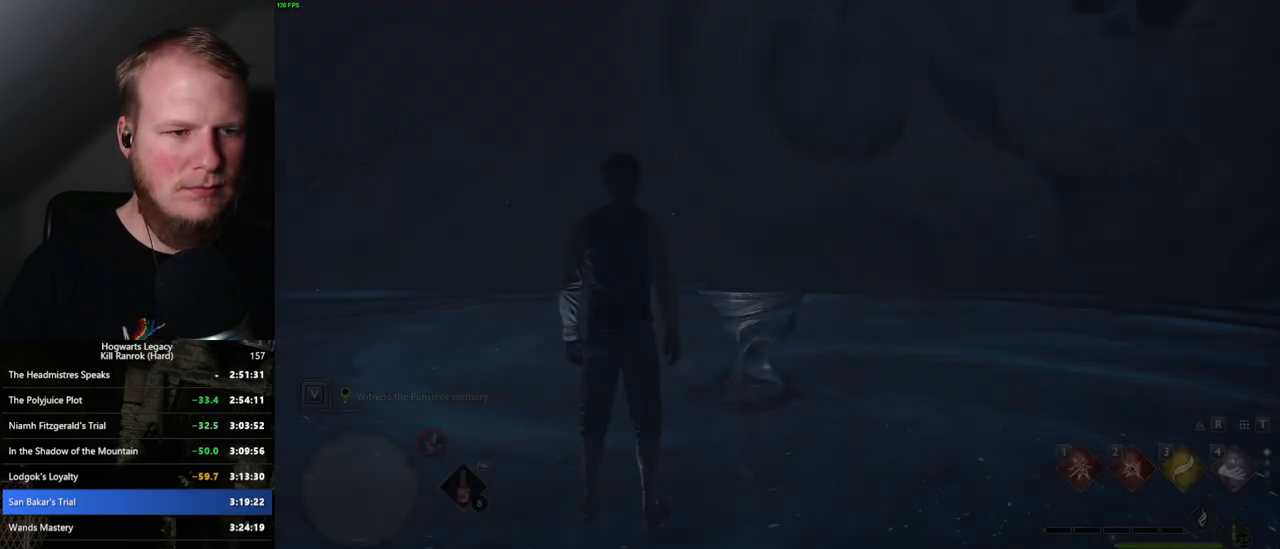
{"keys": ["s", "space"], "mouse": [], "events": []}
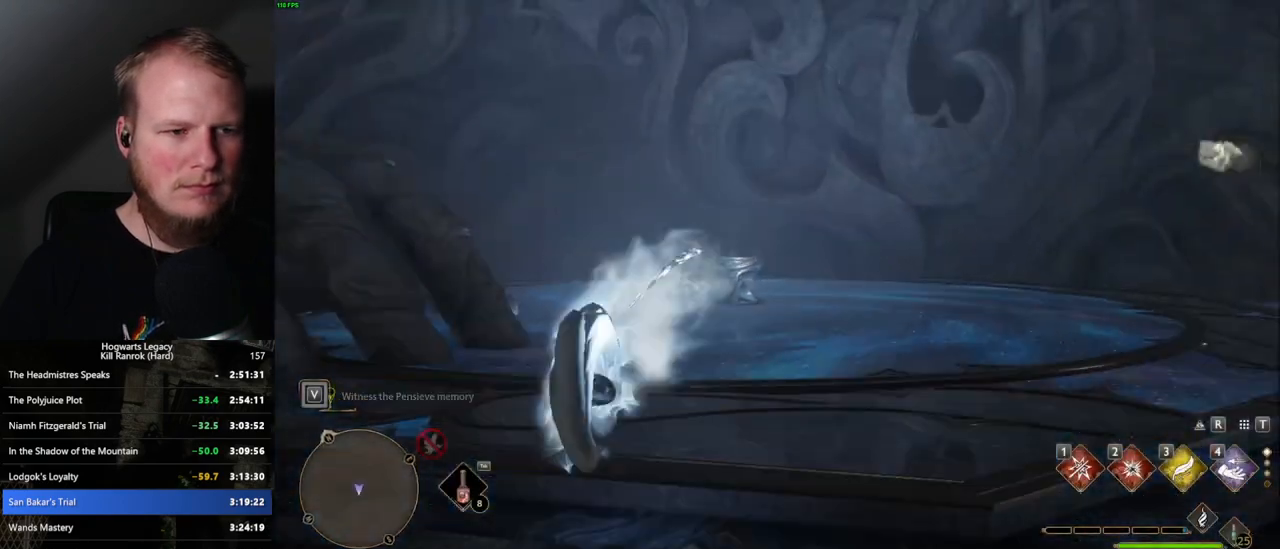
{"keys": ["w"], "mouse": [], "events": [[134, "space", "up"], [167, "s", "up"], [484, "w", "down"]]}
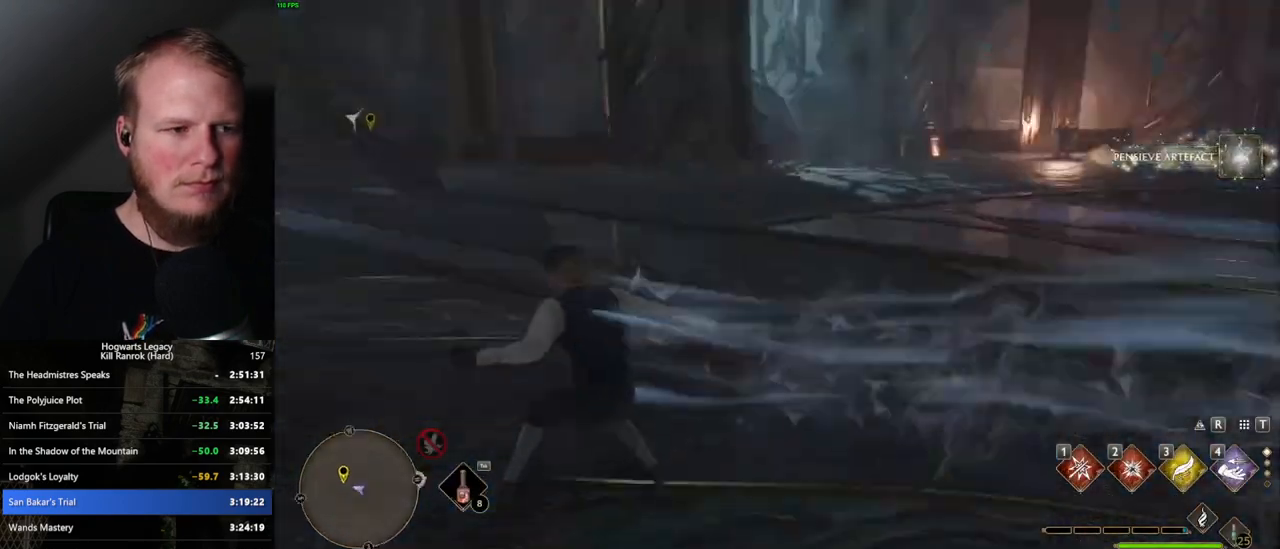
{"keys": ["space", "w"], "mouse": [], "events": [[84, "space", "down"]]}
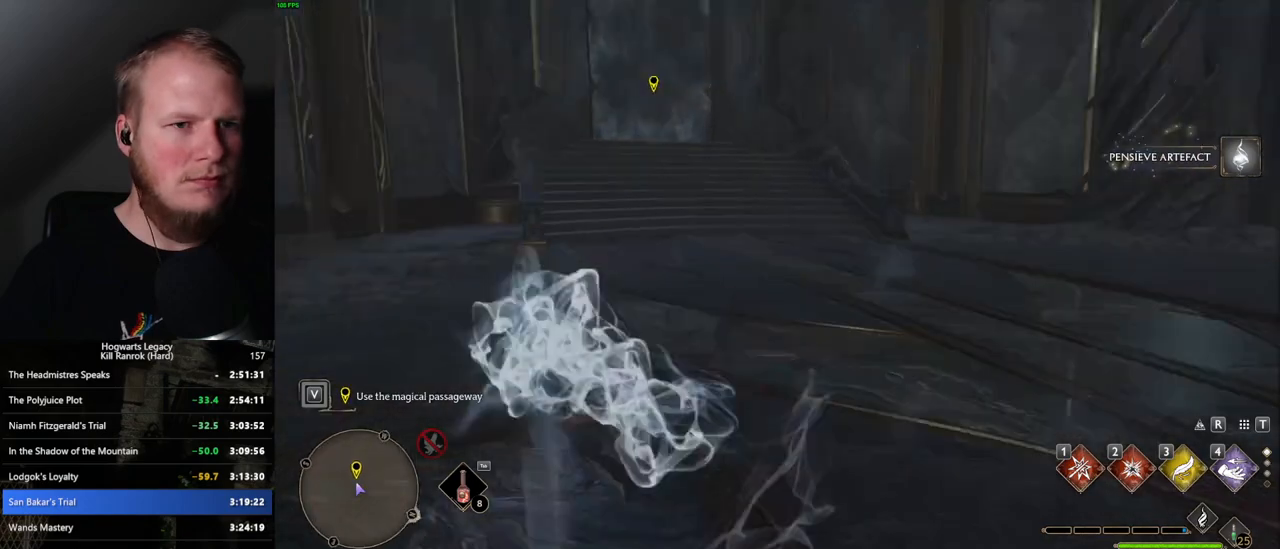
{"keys": ["w"], "mouse": [], "events": [[34, "d", "down"], [84, "d", "up"], [117, "shift_l", "down"], [200, "space", "up"], [267, "shift_l", "up"]]}
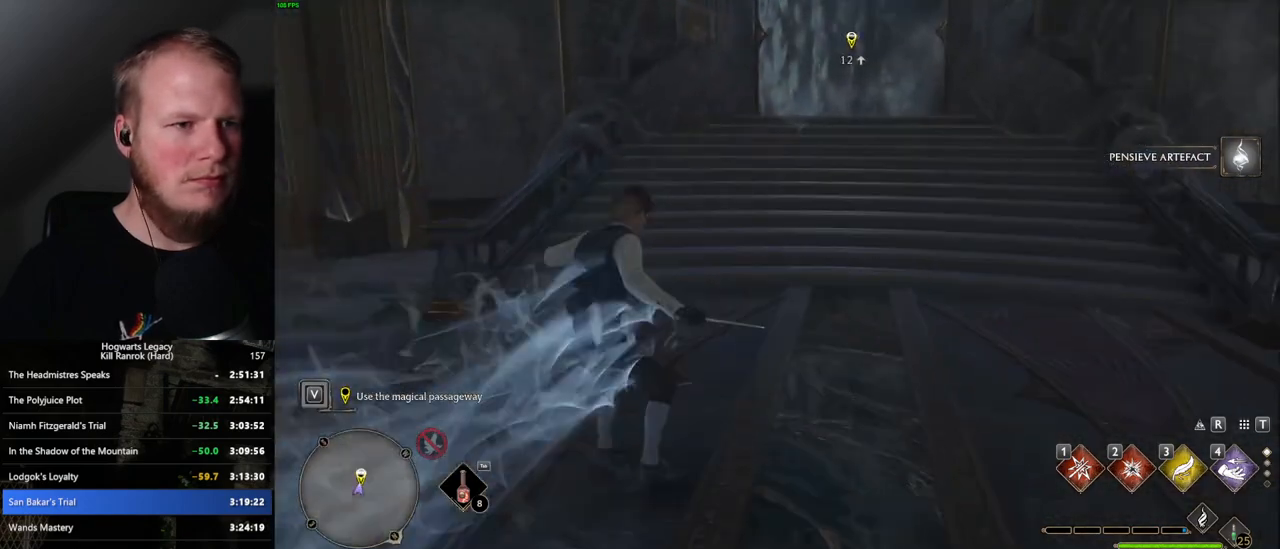
{"keys": ["space", "w"], "mouse": [], "events": [[300, "space", "down"]]}
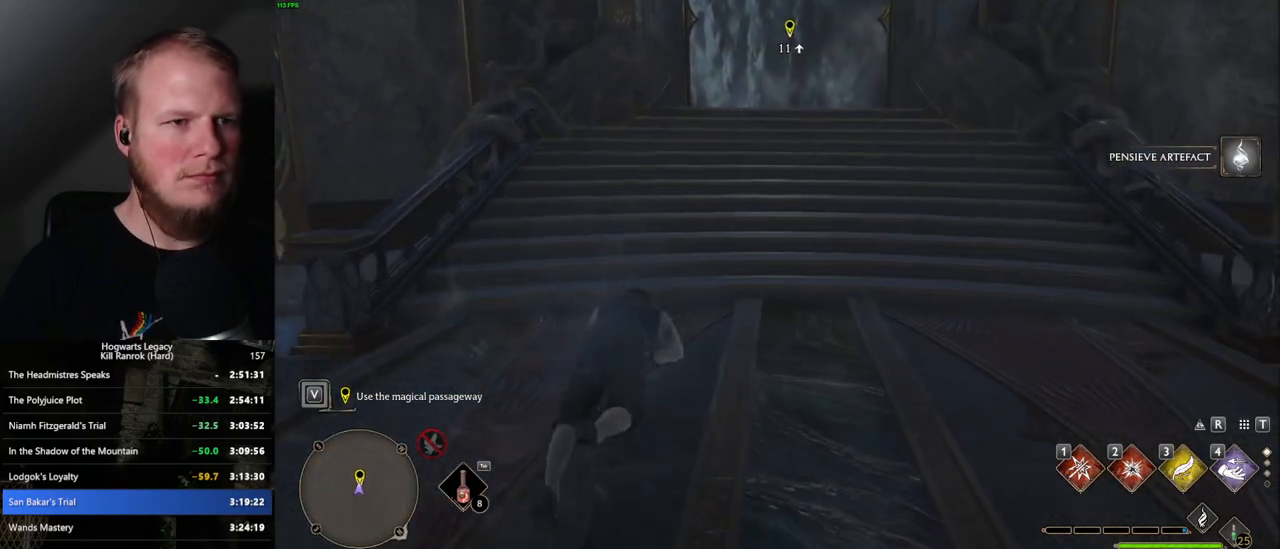
{"keys": ["w"], "mouse": [], "events": [[150, "space", "up"]]}
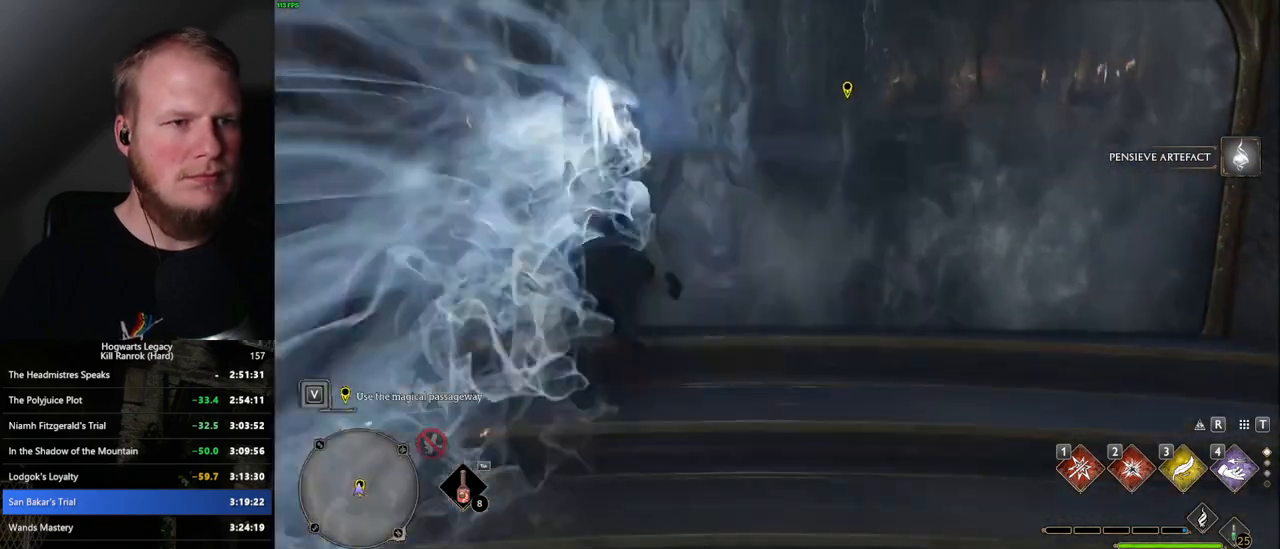
{"keys": ["d"], "mouse": [], "events": [[167, "d", "down"], [250, "w", "up"]]}
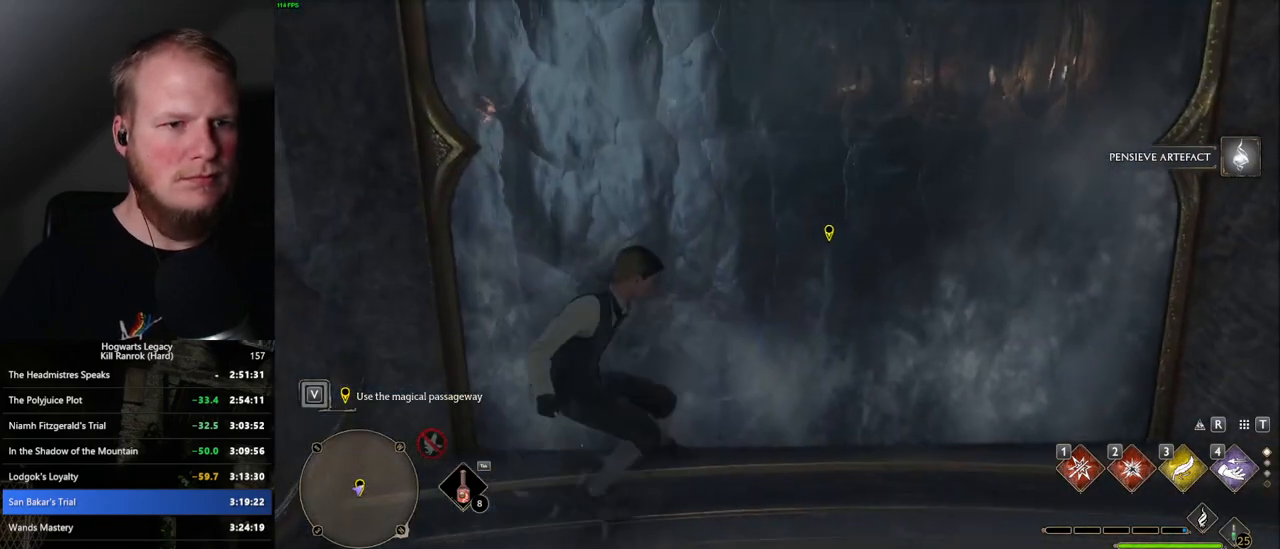
{"keys": ["f"], "mouse": [], "events": [[67, "d", "up"], [167, "f", "down"]]}
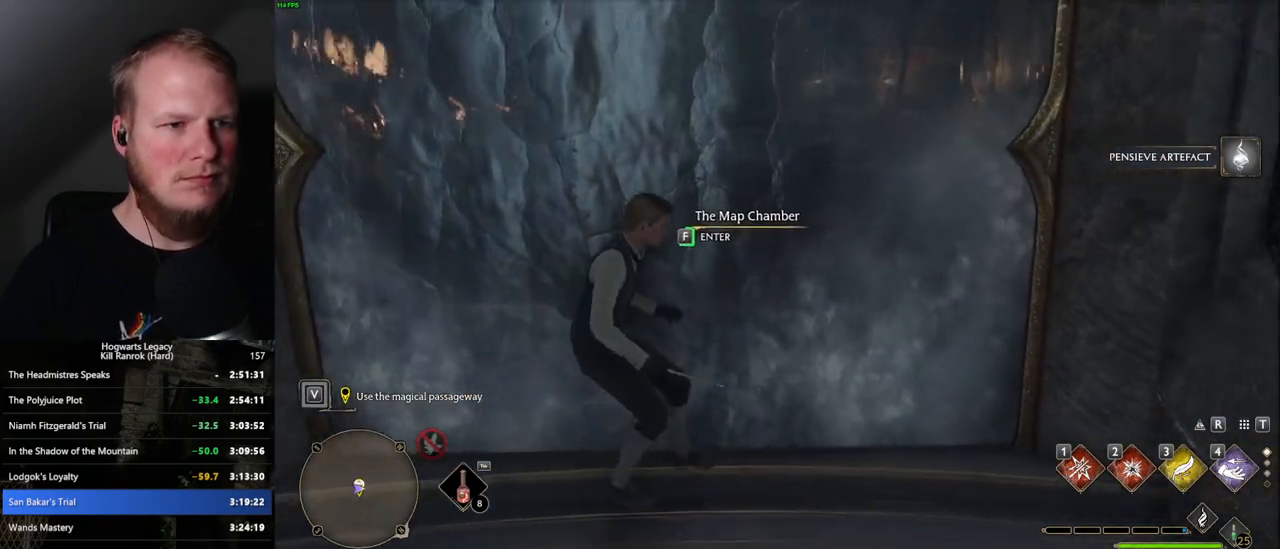
{"keys": ["f"], "mouse": [], "events": []}
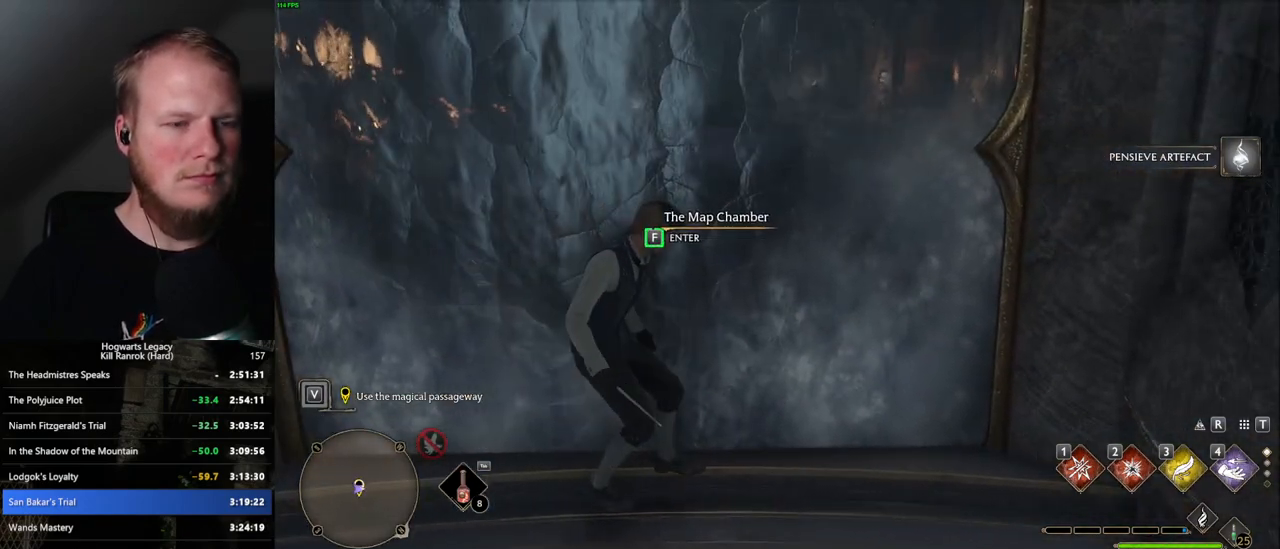
{"keys": [], "mouse": [], "events": [[217, "f", "up"]]}